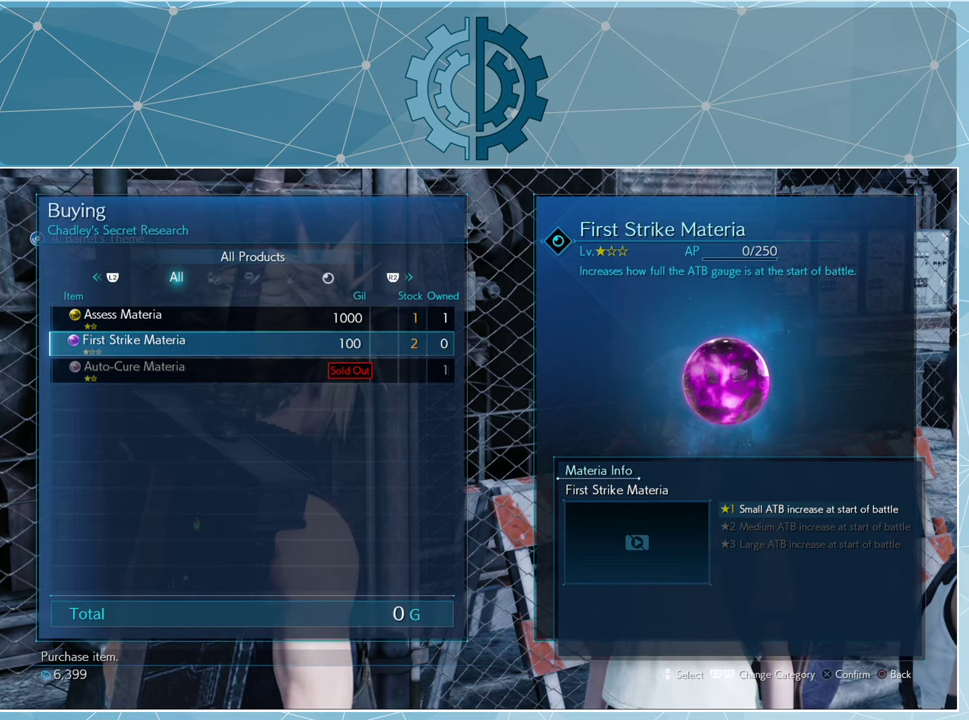
Gameplay with a controller (PlayStation layout); each line is a JSON object with the inputs held at the frame after it. "events" lists button and stick changes between this image and that frame as [ms after this image, input, new state], when the widget could be followed in between.
{"buttons": [], "left_stick": "center", "right_stick": "center", "events": []}
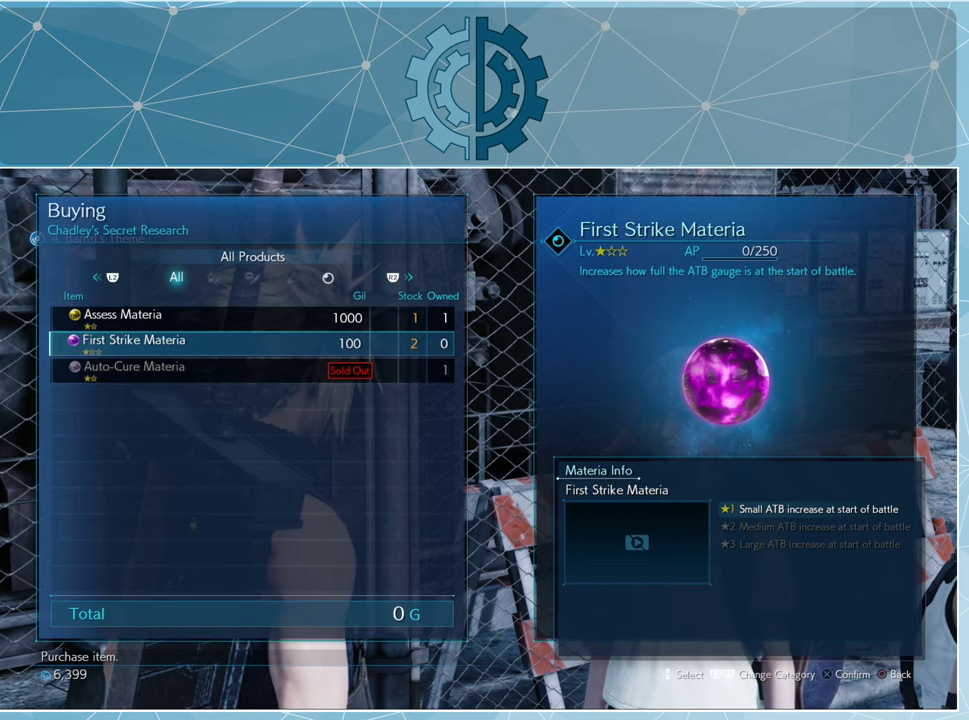
{"buttons": [], "left_stick": "center", "right_stick": "center", "events": []}
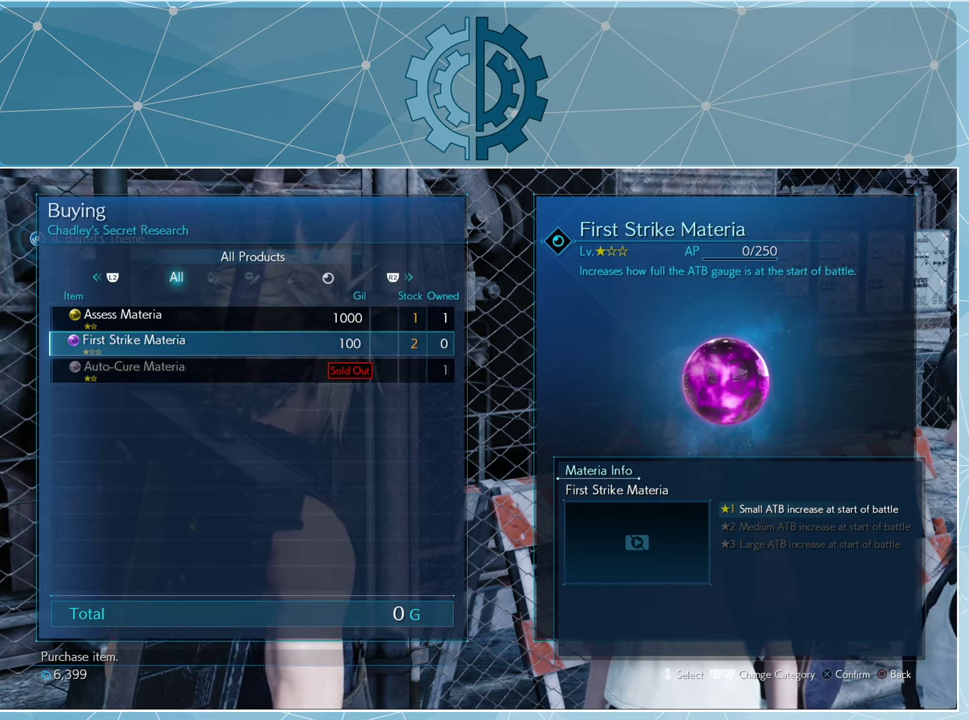
{"buttons": [], "left_stick": "center", "right_stick": "center", "events": []}
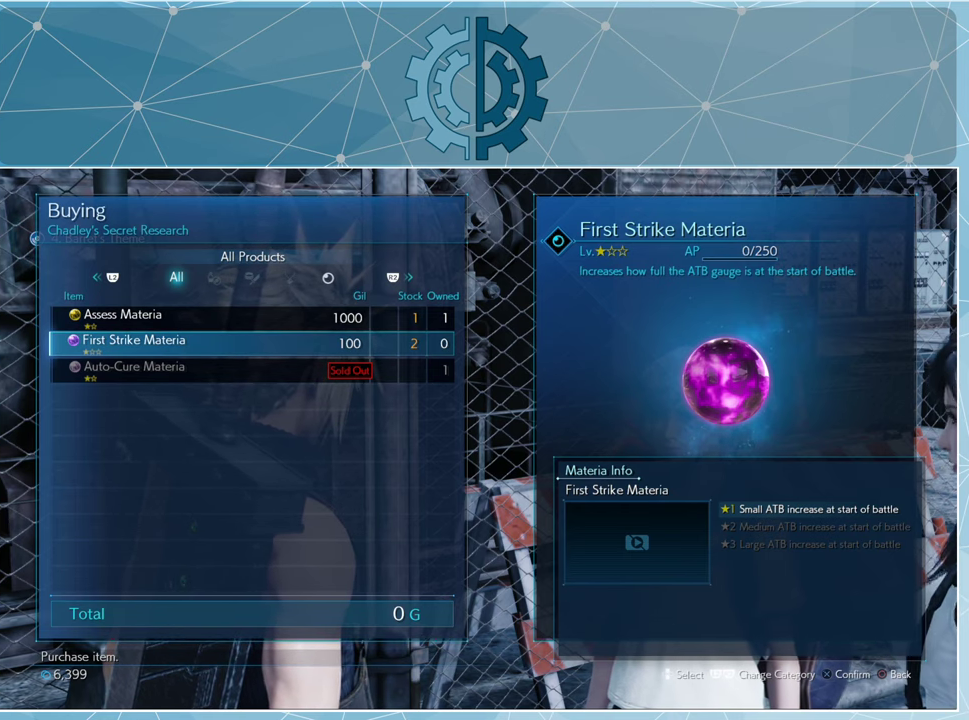
{"buttons": [], "left_stick": "center", "right_stick": "center", "events": []}
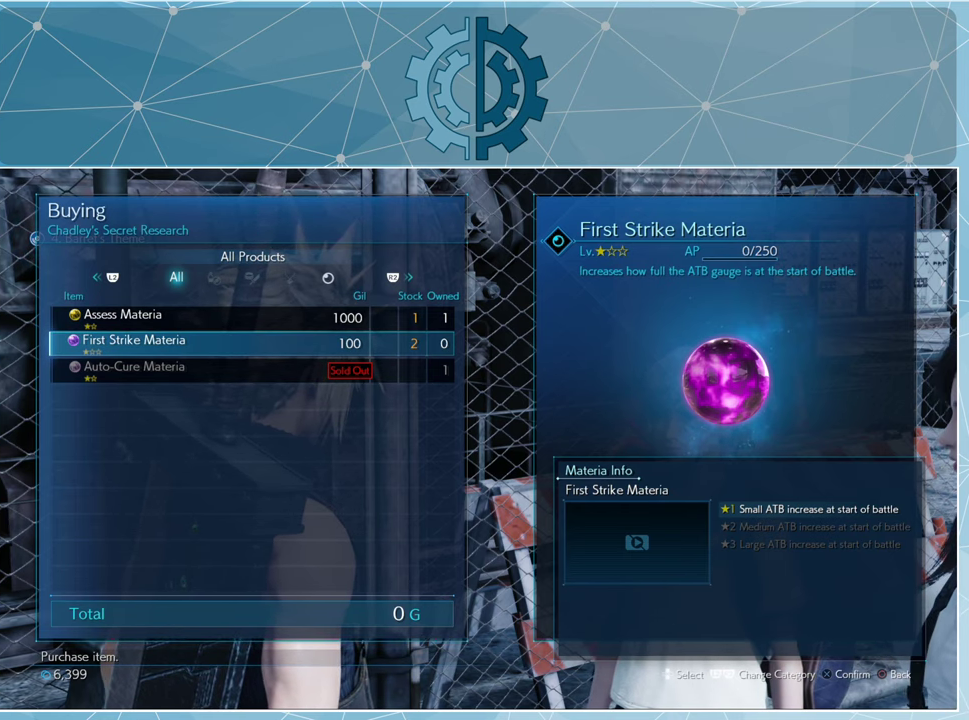
{"buttons": [], "left_stick": "center", "right_stick": "center", "events": [[166, "CROSS", "down"], [233, "CROSS", "up"]]}
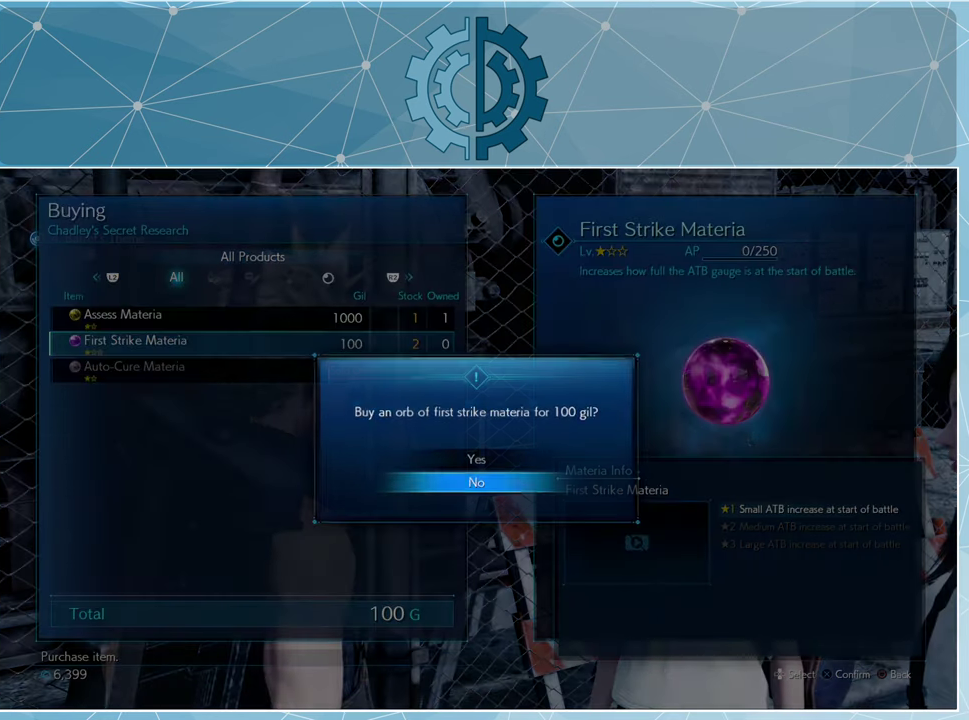
{"buttons": [], "left_stick": "center", "right_stick": "center", "events": []}
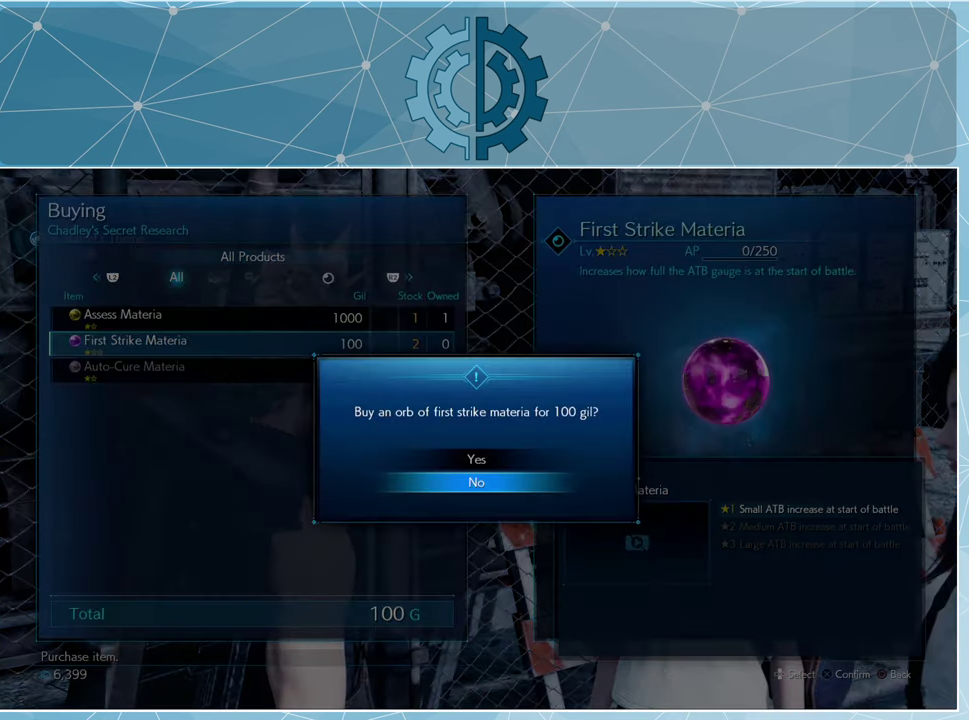
{"buttons": [], "left_stick": "center", "right_stick": "center", "events": [[200, "CIRCLE", "down"], [233, "CIRCLE", "up"]]}
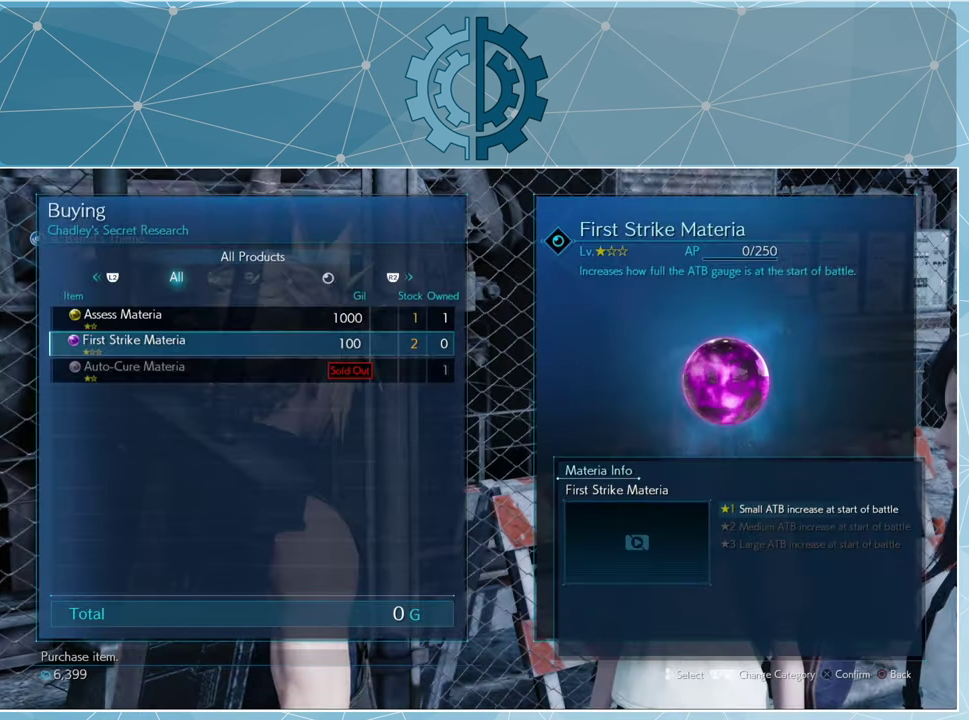
{"buttons": [], "left_stick": "center", "right_stick": "center", "events": []}
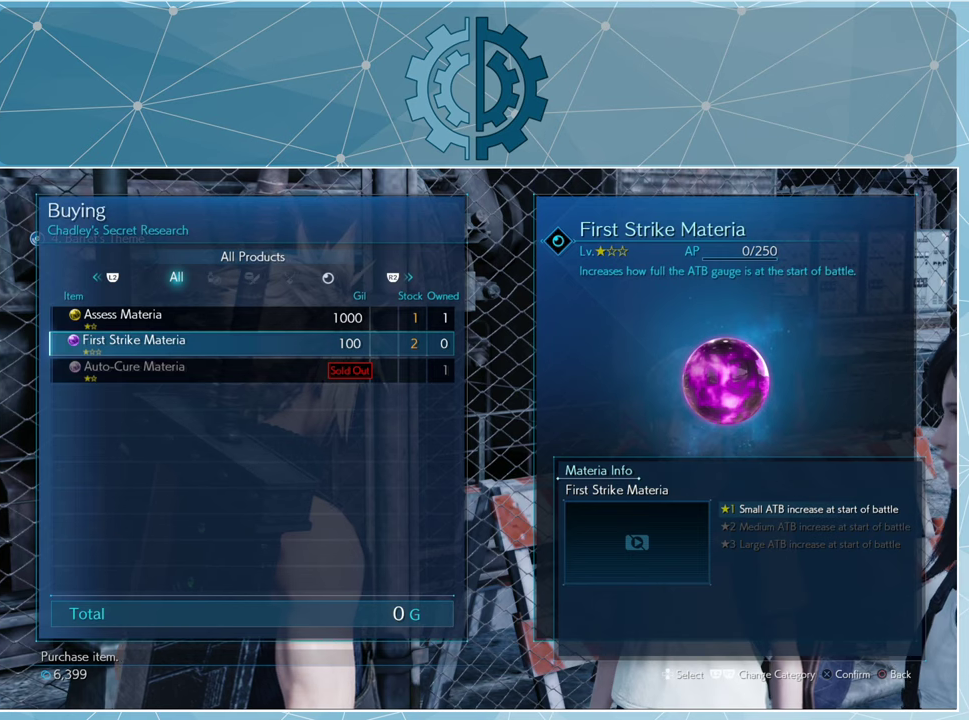
{"buttons": [], "left_stick": "center", "right_stick": "center", "events": []}
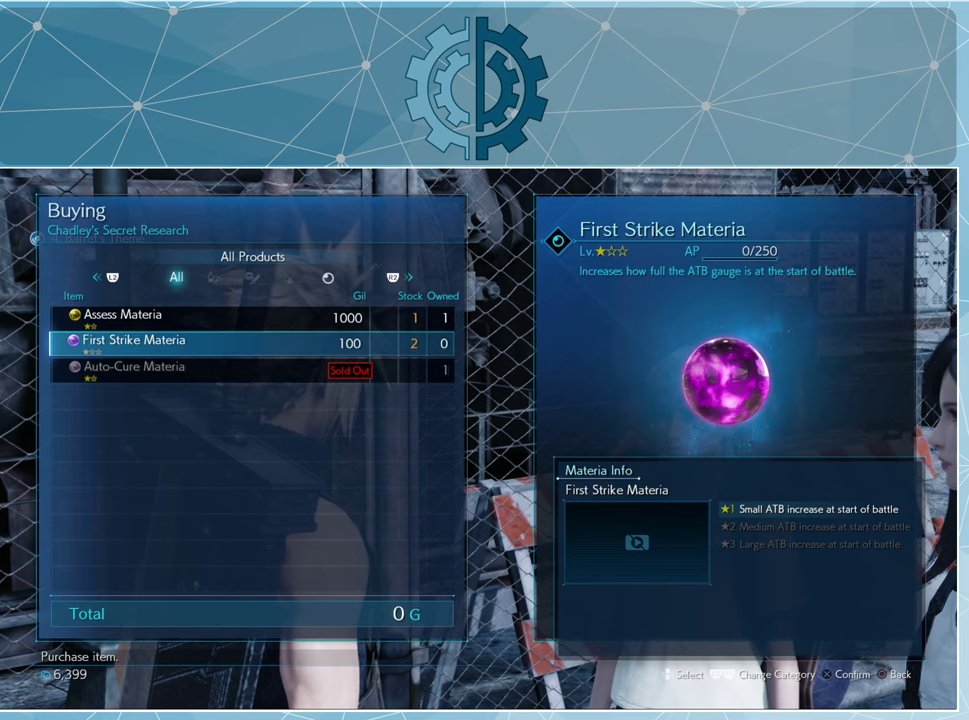
{"buttons": [], "left_stick": "center", "right_stick": "center", "events": [[234, "DPAD_UP", "down"], [334, "DPAD_UP", "up"]]}
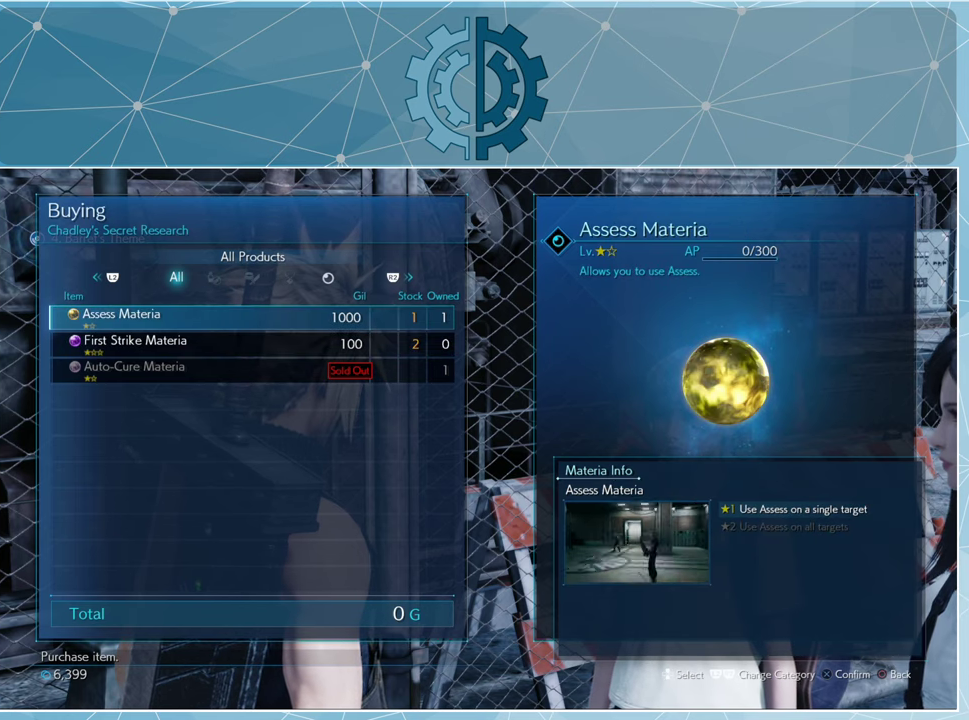
{"buttons": [], "left_stick": "center", "right_stick": "center", "events": [[167, "DPAD_DOWN", "down"], [234, "DPAD_DOWN", "up"], [367, "CROSS", "down"], [400, "CROSS", "up"]]}
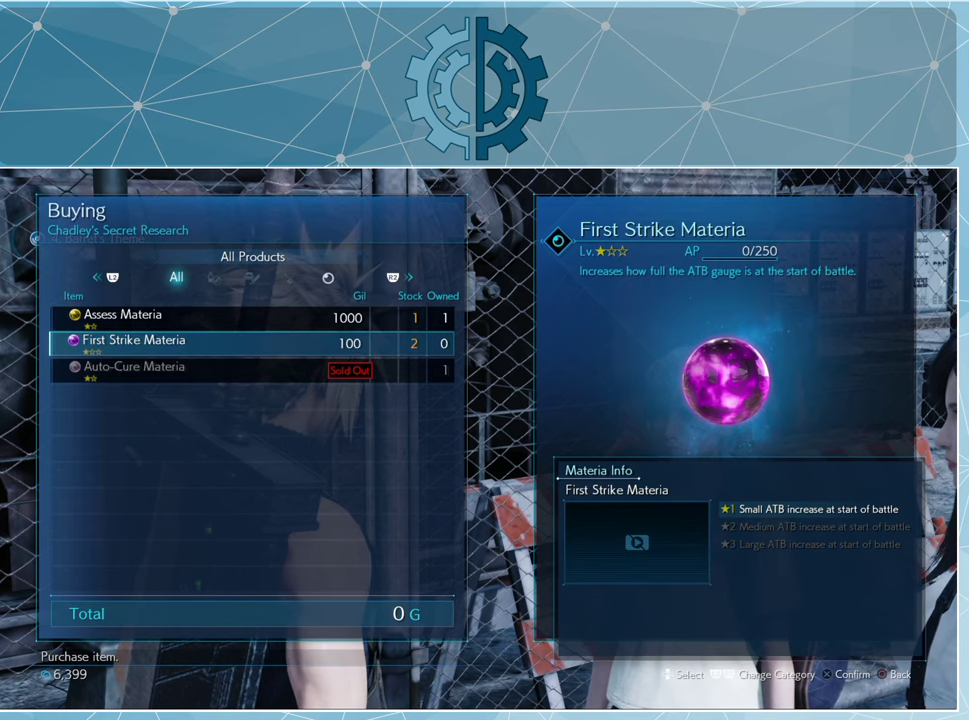
{"buttons": [], "left_stick": "center", "right_stick": "center", "events": []}
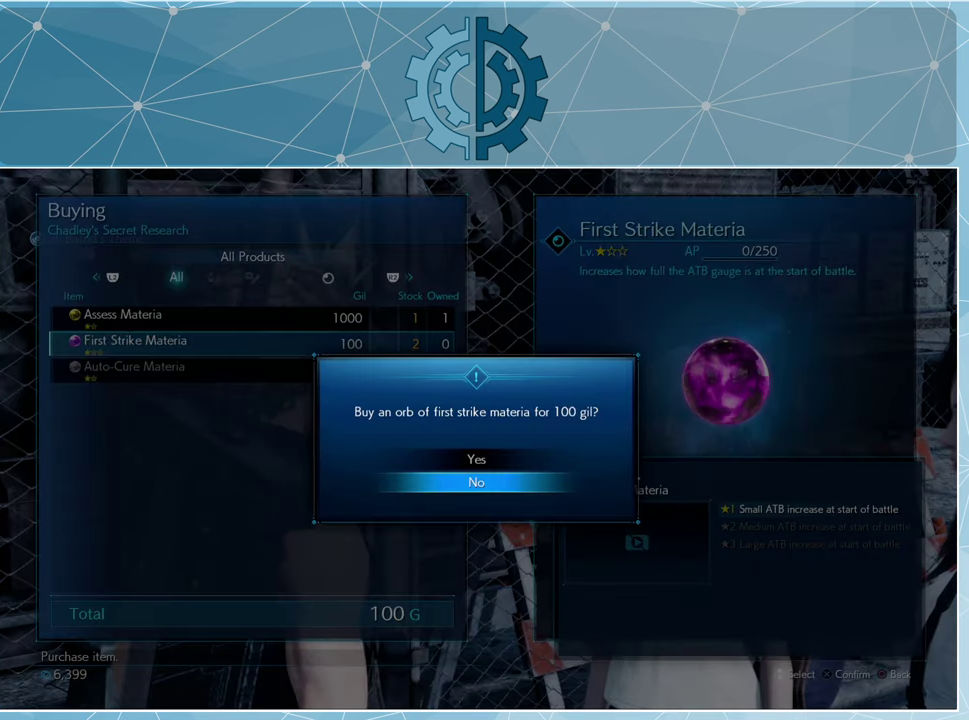
{"buttons": [], "left_stick": "center", "right_stick": "center", "events": []}
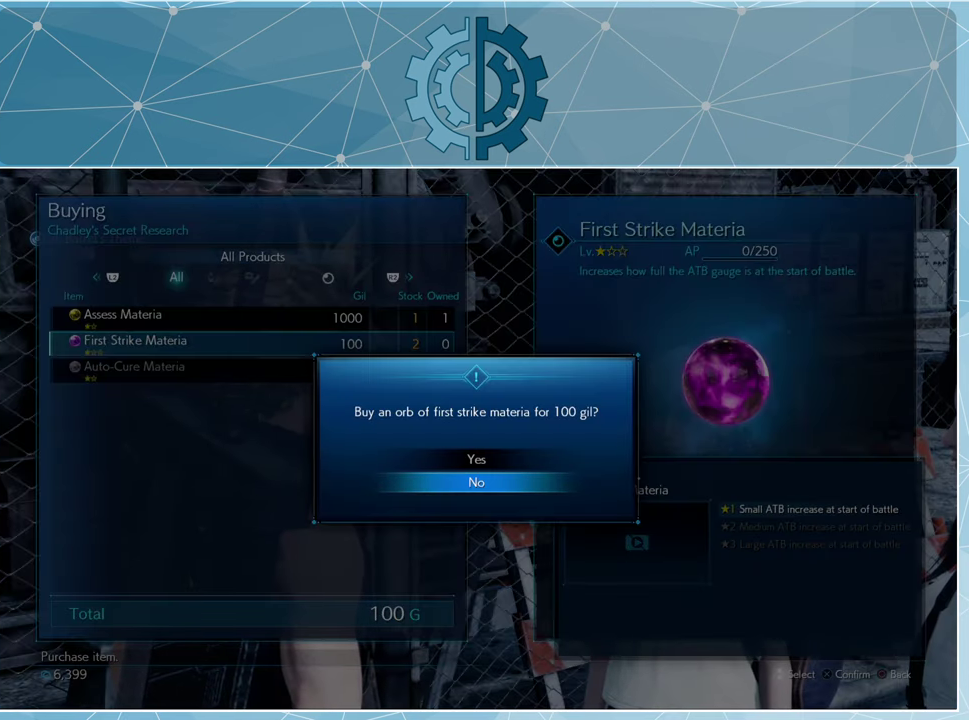
{"buttons": [], "left_stick": "center", "right_stick": "center", "events": [[100, "DPAD_UP", "down"], [200, "DPAD_UP", "up"]]}
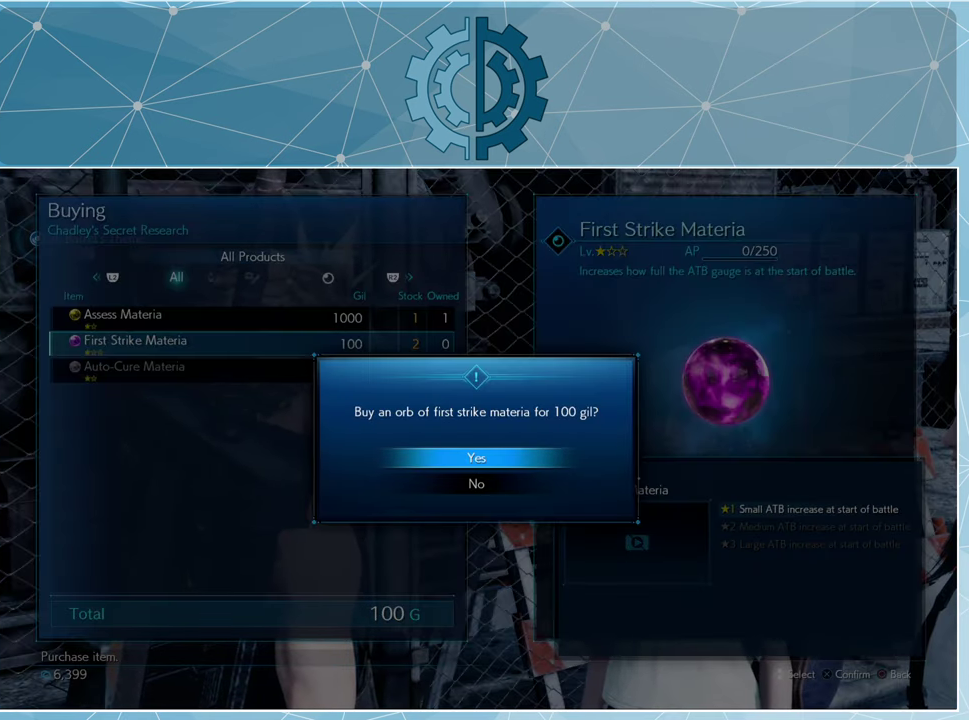
{"buttons": [], "left_stick": "center", "right_stick": "center", "events": []}
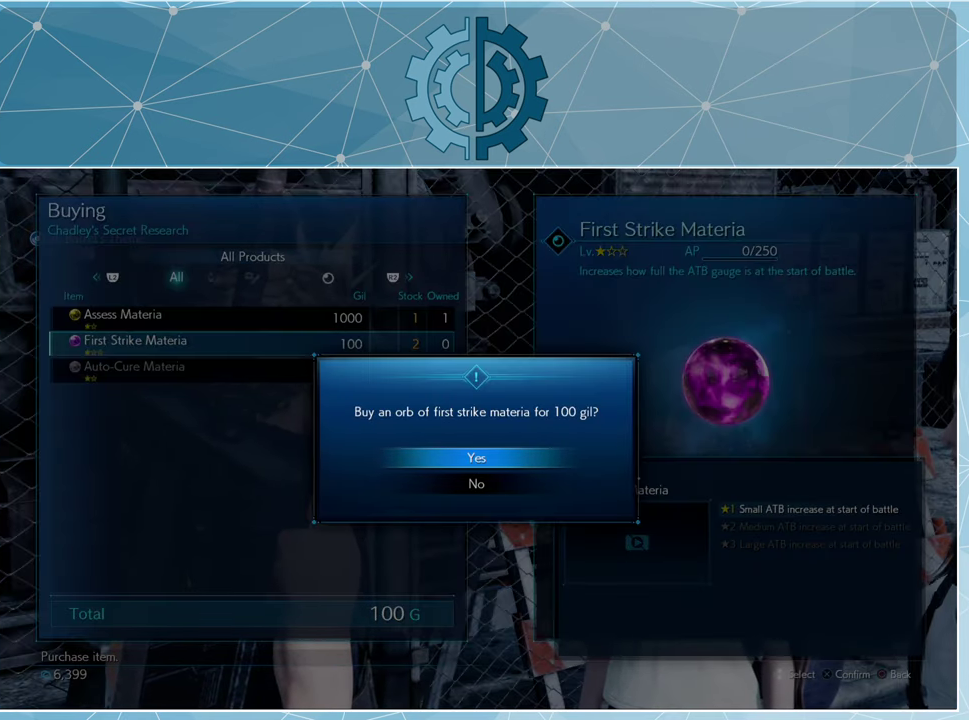
{"buttons": [], "left_stick": "center", "right_stick": "center", "events": []}
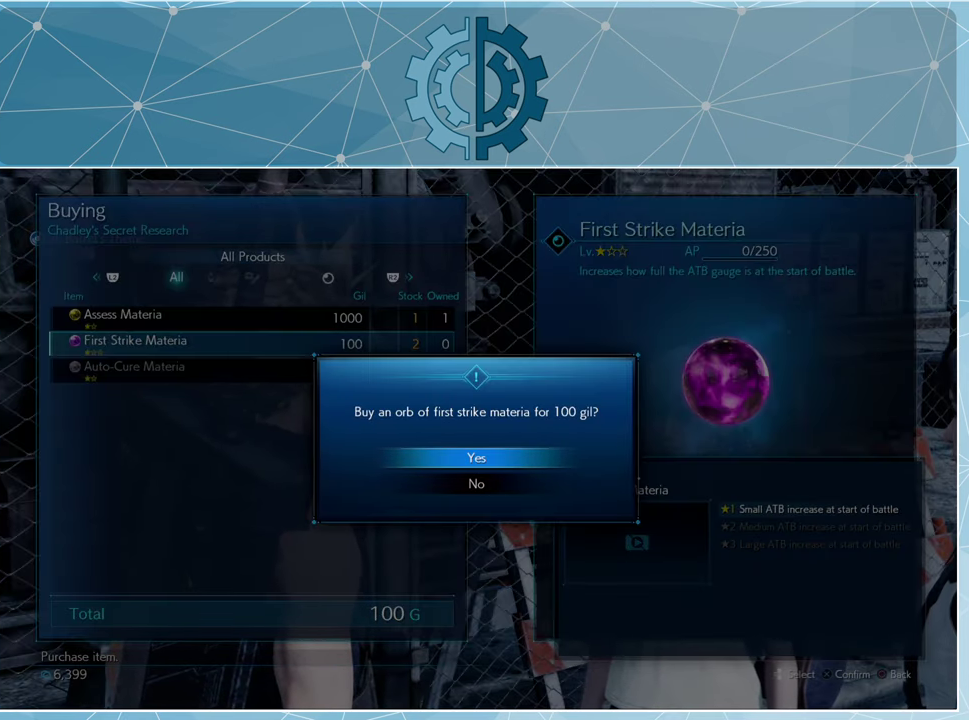
{"buttons": [], "left_stick": "center", "right_stick": "center", "events": [[234, "CROSS", "down"], [334, "CROSS", "up"]]}